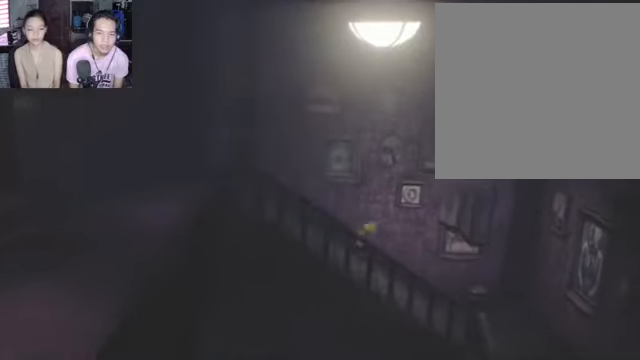
Gameplay with a controller (Xbox layout); each line is a JSON object with the inputs held at the frame after it. "events" lists button and stick changes between this image and that frame as [ms after this image, input, new state], when the widget could be followed in between.
{"buttons": [], "left_stick": "down-right", "right_stick": "center", "events": [[500, "X", "up"]]}
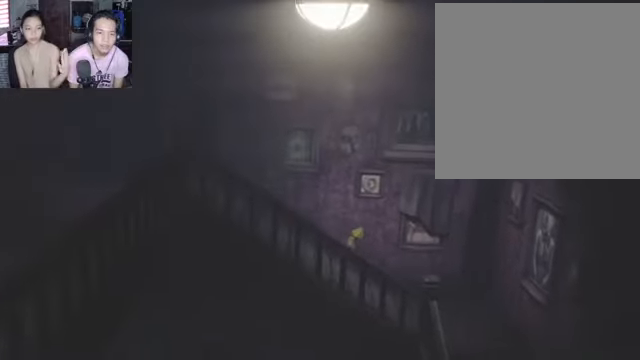
{"buttons": ["R2"], "left_stick": "right", "right_stick": "center", "events": [[100, "R2", "down"], [367, "left_stick", "right"]]}
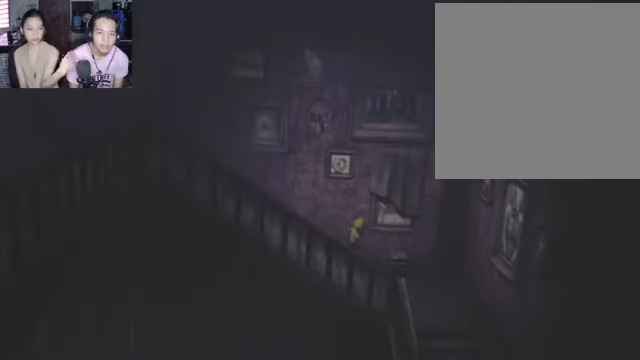
{"buttons": ["A", "R2"], "left_stick": "center", "right_stick": "center", "events": [[67, "A", "down"], [67, "left_stick", "center"]]}
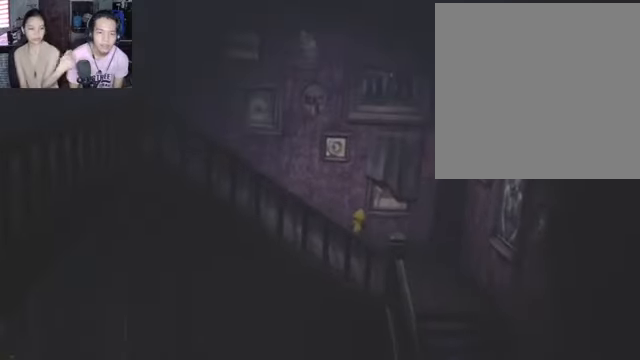
{"buttons": [], "left_stick": "down-right", "right_stick": "center", "events": [[67, "left_stick", "down-right"], [234, "A", "up"], [334, "R2", "up"]]}
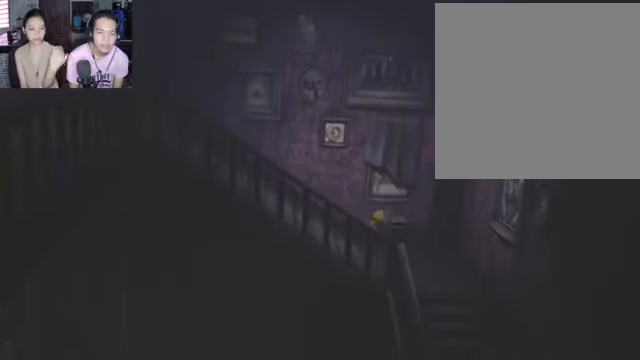
{"buttons": ["R2"], "left_stick": "center", "right_stick": "center", "events": [[67, "A", "down"], [67, "left_stick", "right"], [300, "R2", "down"], [334, "left_stick", "center"], [400, "A", "up"]]}
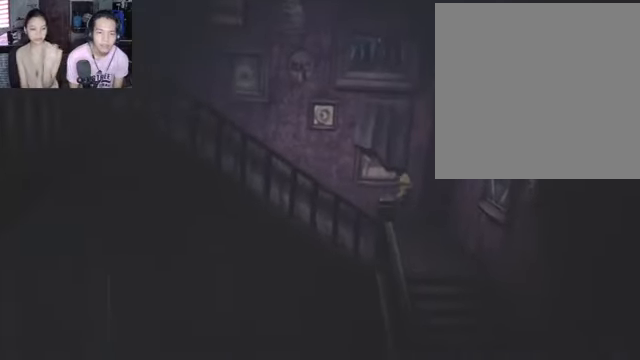
{"buttons": ["R2"], "left_stick": "down-left", "right_stick": "center", "events": [[334, "left_stick", "left"], [434, "left_stick", "down-left"]]}
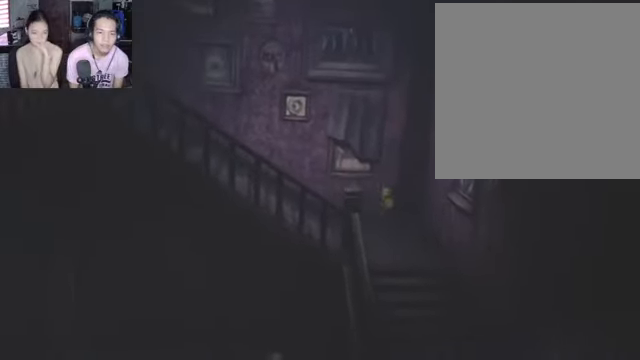
{"buttons": [], "left_stick": "down-left", "right_stick": "center", "events": [[34, "R2", "up"]]}
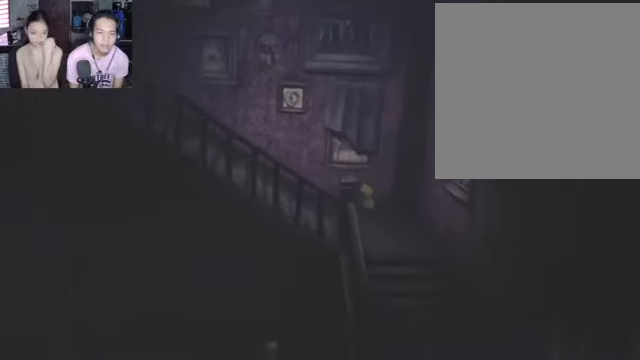
{"buttons": [], "left_stick": "down-left", "right_stick": "center", "events": []}
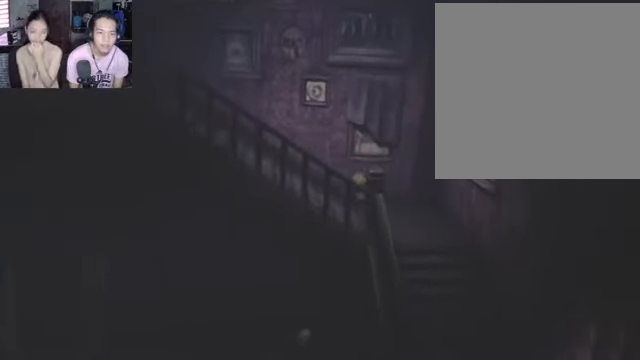
{"buttons": ["X"], "left_stick": "down-left", "right_stick": "center", "events": [[134, "X", "down"]]}
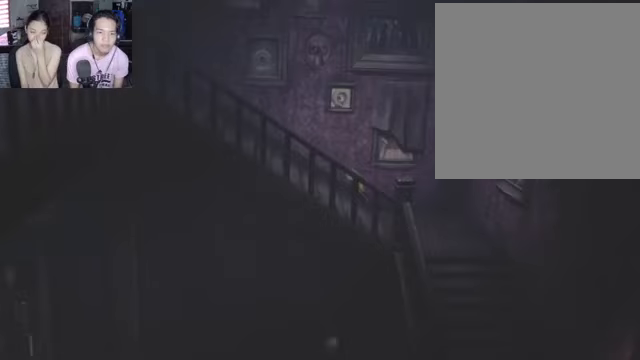
{"buttons": ["X"], "left_stick": "down-left", "right_stick": "center", "events": []}
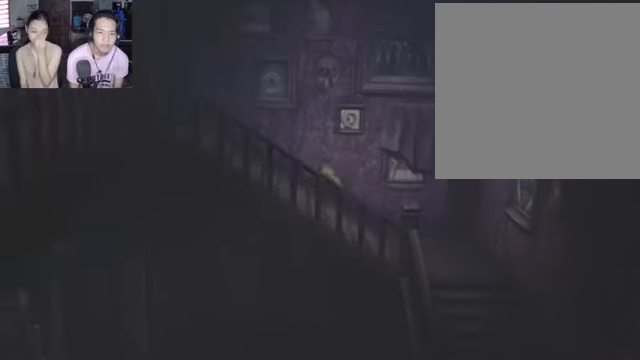
{"buttons": ["X"], "left_stick": "down-left", "right_stick": "center", "events": []}
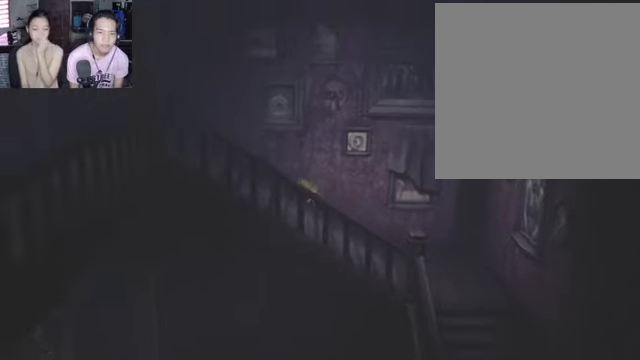
{"buttons": [], "left_stick": "down-left", "right_stick": "center", "events": [[233, "X", "up"]]}
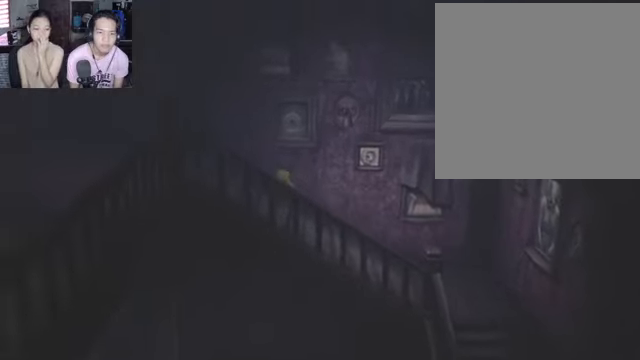
{"buttons": ["A"], "left_stick": "down-right", "right_stick": "center", "events": [[100, "left_stick", "center"], [333, "left_stick", "down-right"], [467, "A", "down"]]}
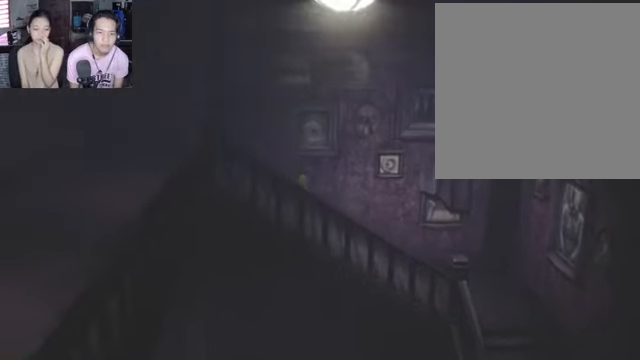
{"buttons": [], "left_stick": "down-left", "right_stick": "center", "events": [[333, "A", "up"], [467, "left_stick", "down-left"]]}
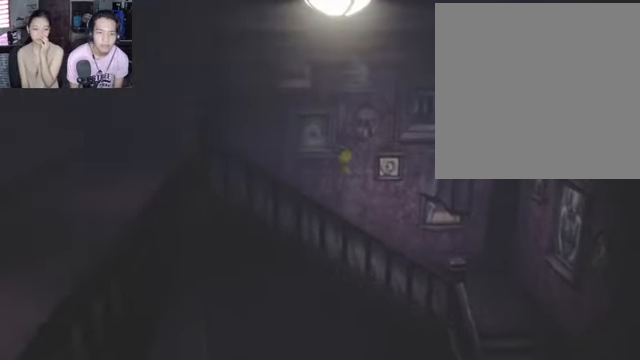
{"buttons": [], "left_stick": "down-left", "right_stick": "center", "events": []}
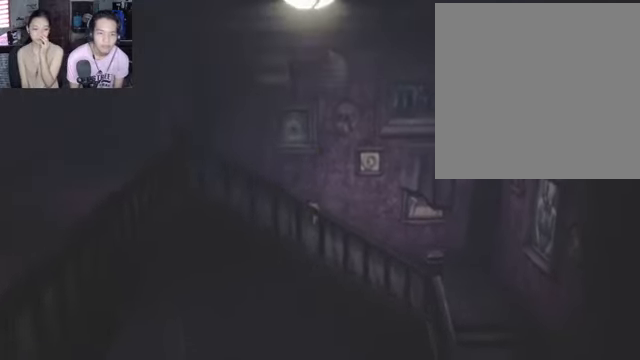
{"buttons": [], "left_stick": "down-left", "right_stick": "center", "events": []}
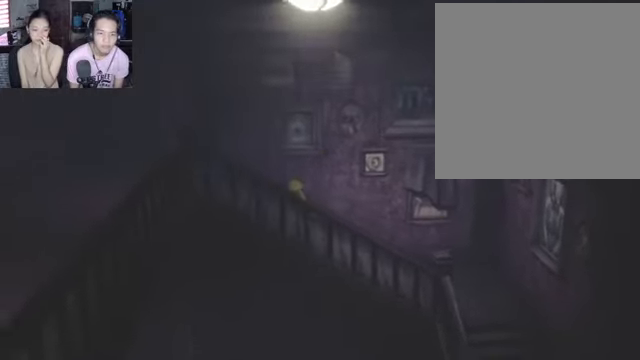
{"buttons": ["X"], "left_stick": "down-right", "right_stick": "center", "events": [[67, "left_stick", "center"], [167, "left_stick", "down-right"], [467, "X", "down"]]}
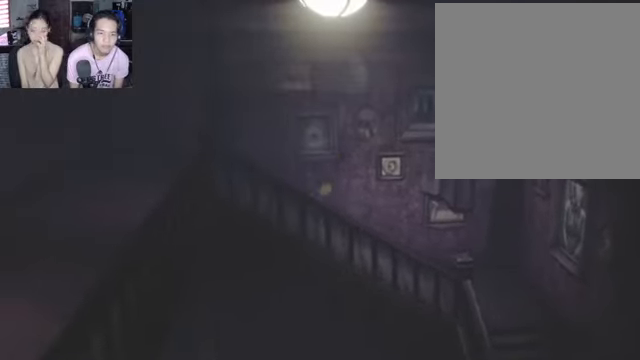
{"buttons": ["X"], "left_stick": "down-right", "right_stick": "center", "events": []}
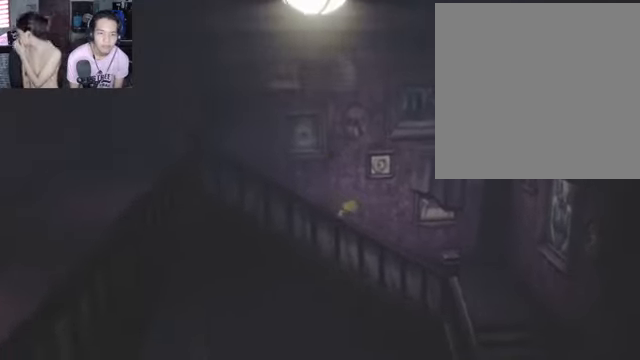
{"buttons": ["A", "X"], "left_stick": "down-right", "right_stick": "center", "events": [[467, "A", "down"]]}
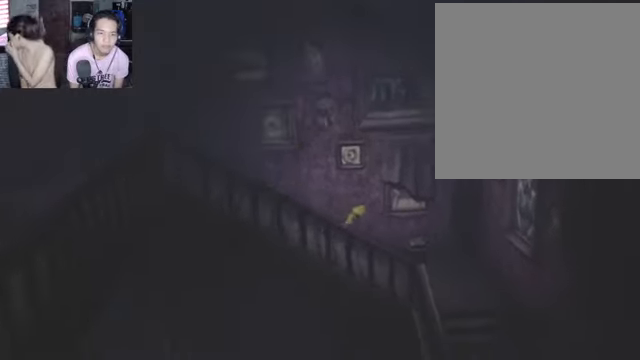
{"buttons": ["R2"], "left_stick": "center", "right_stick": "center", "events": [[67, "left_stick", "right"], [133, "R2", "down"], [200, "A", "up"], [200, "X", "up"], [267, "left_stick", "center"]]}
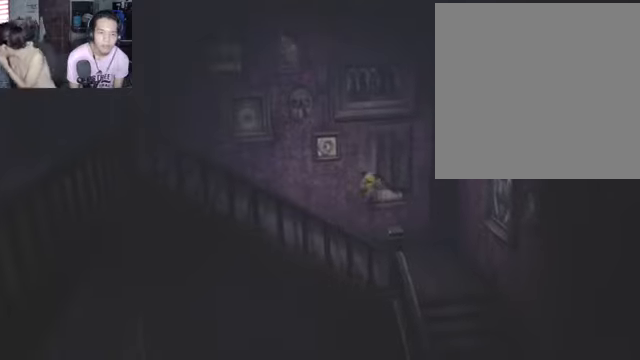
{"buttons": ["R2"], "left_stick": "center", "right_stick": "center", "events": []}
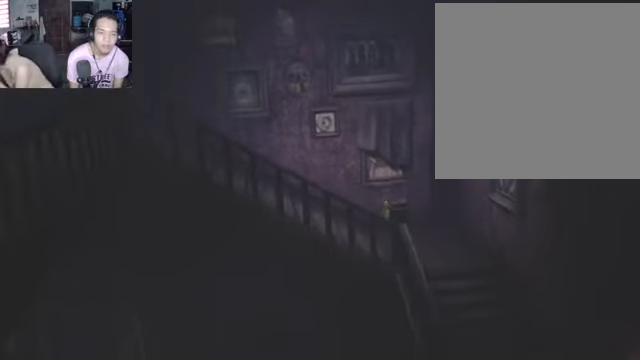
{"buttons": [], "left_stick": "down-right", "right_stick": "center", "events": [[166, "left_stick", "down-right"], [200, "R2", "up"]]}
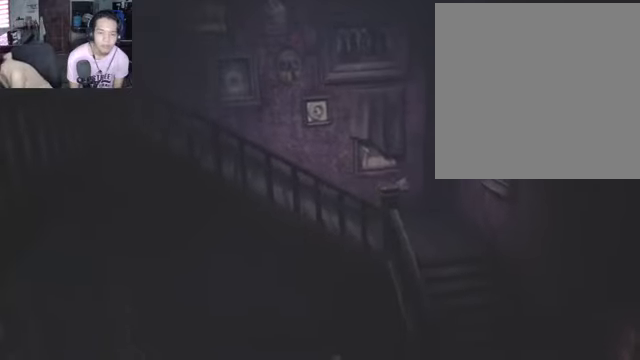
{"buttons": ["X"], "left_stick": "down", "right_stick": "center", "events": [[233, "X", "down"], [266, "left_stick", "down"]]}
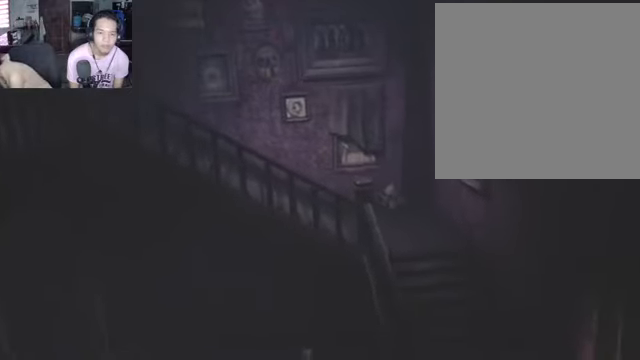
{"buttons": ["X"], "left_stick": "down", "right_stick": "center", "events": [[300, "B", "down"], [500, "B", "up"]]}